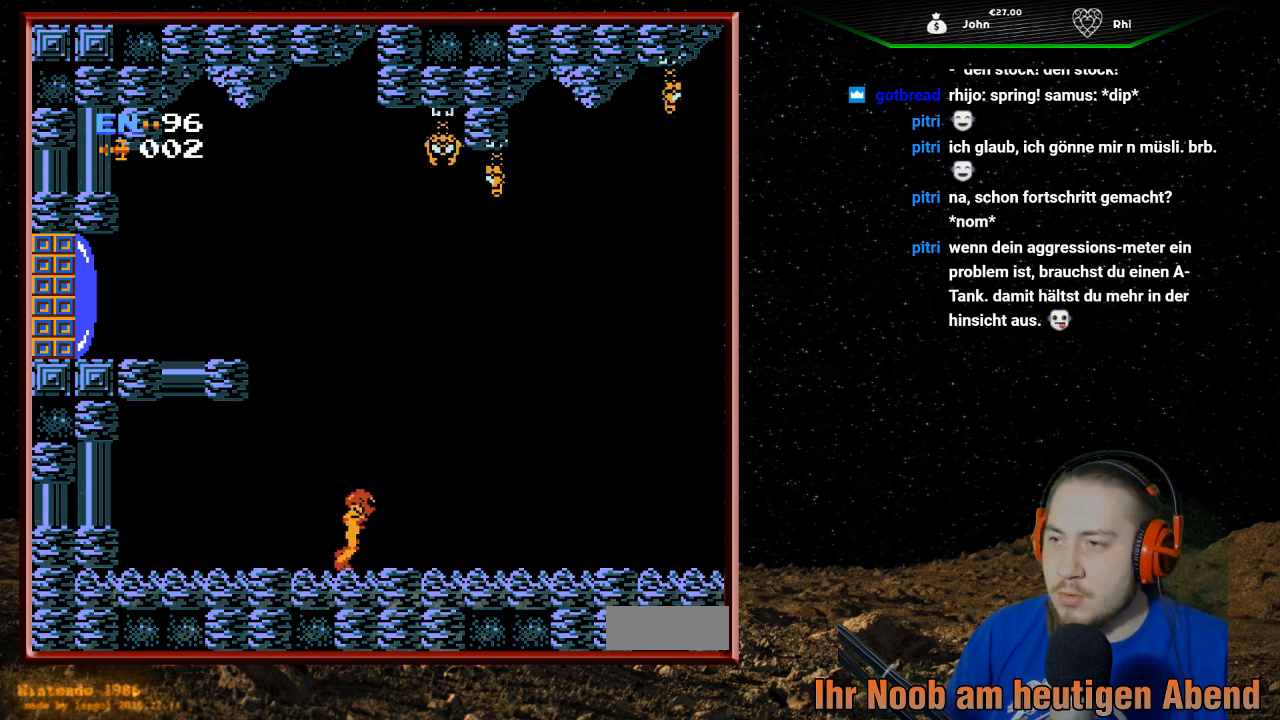
Gameplay with a controller (Nintendo layout); each line is a JSON object with the inputs held at the frame after it. "events" lists button and stick changes between this image and that frame as [ms after this image, input, new state], when the widget could be followed in between. Not read: L3 R3.
{"buttons": ["DPAD_UP"], "events": [[200, "DPAD_RIGHT", "up"], [200, "DPAD_UP", "down"], [233, "B", "down"], [333, "B", "up"], [433, "B", "down"], [500, "B", "up"]]}
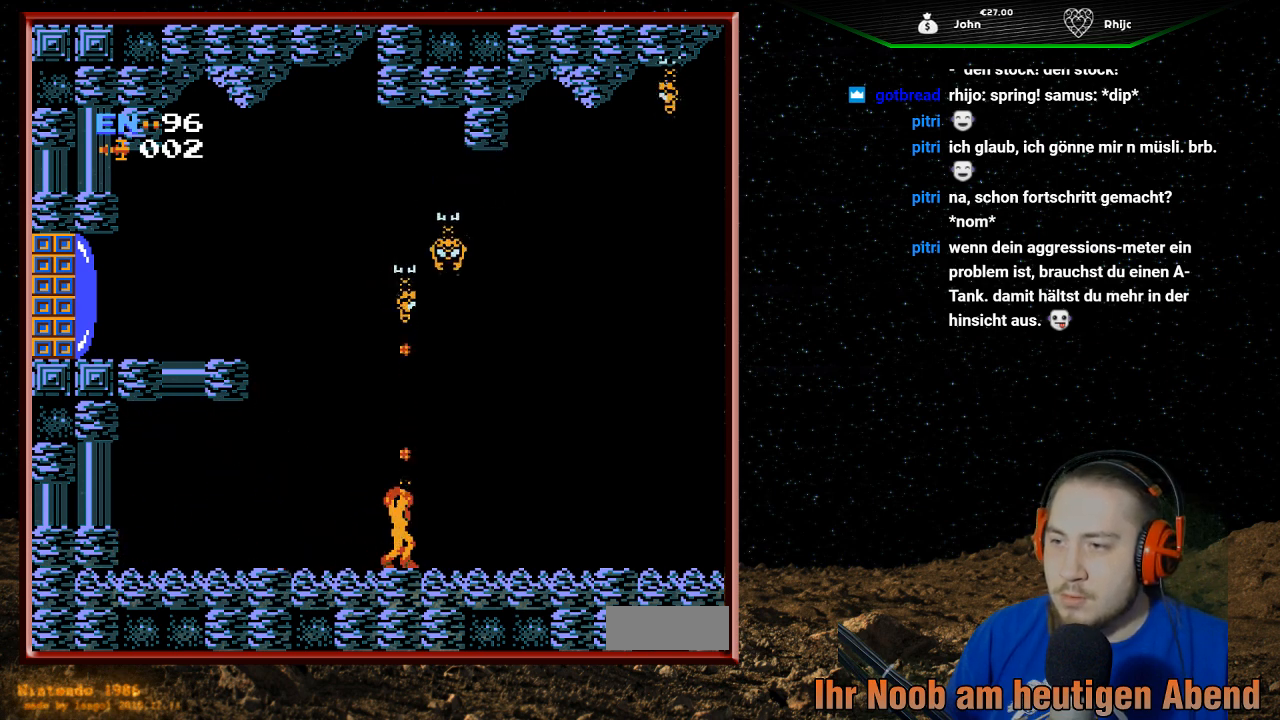
{"buttons": ["DPAD_UP"], "events": [[100, "B", "down"], [200, "B", "up"], [233, "B", "down"], [333, "B", "up"], [400, "B", "down"], [500, "B", "up"]]}
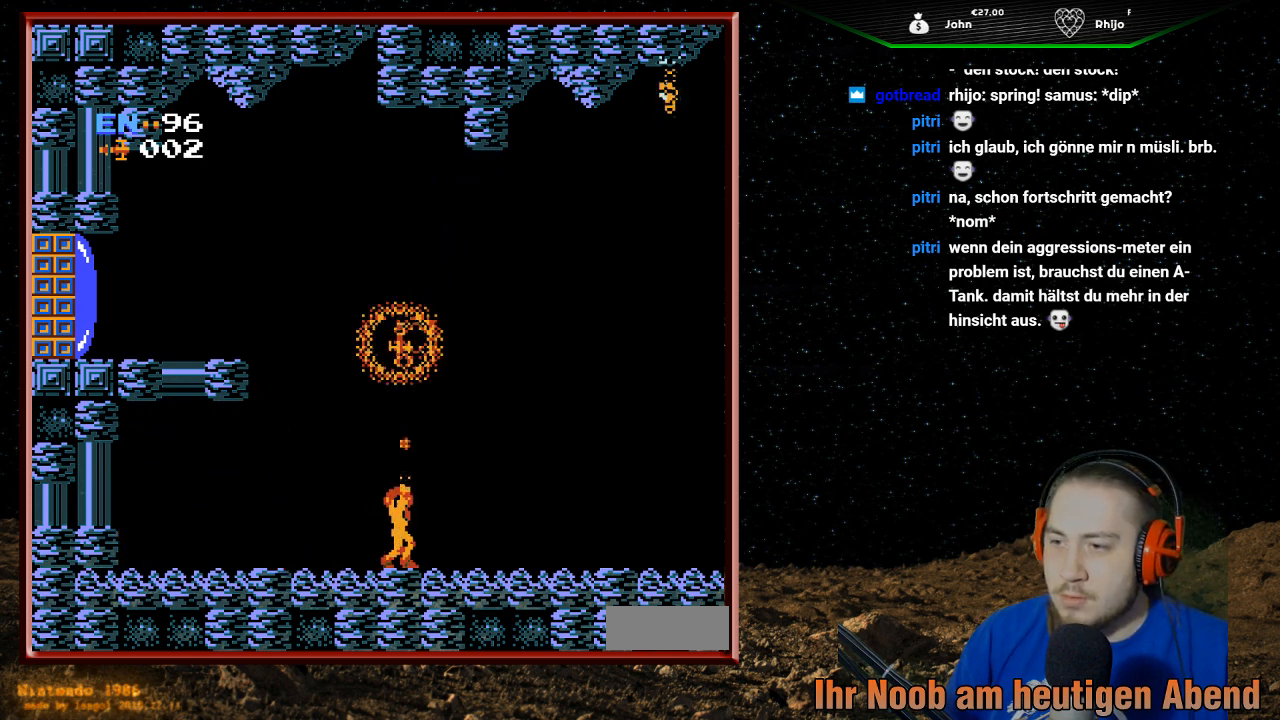
{"buttons": ["DPAD_UP"], "events": [[33, "B", "down"], [133, "B", "up"], [200, "B", "down"], [300, "B", "up"], [333, "B", "down"], [500, "B", "up"]]}
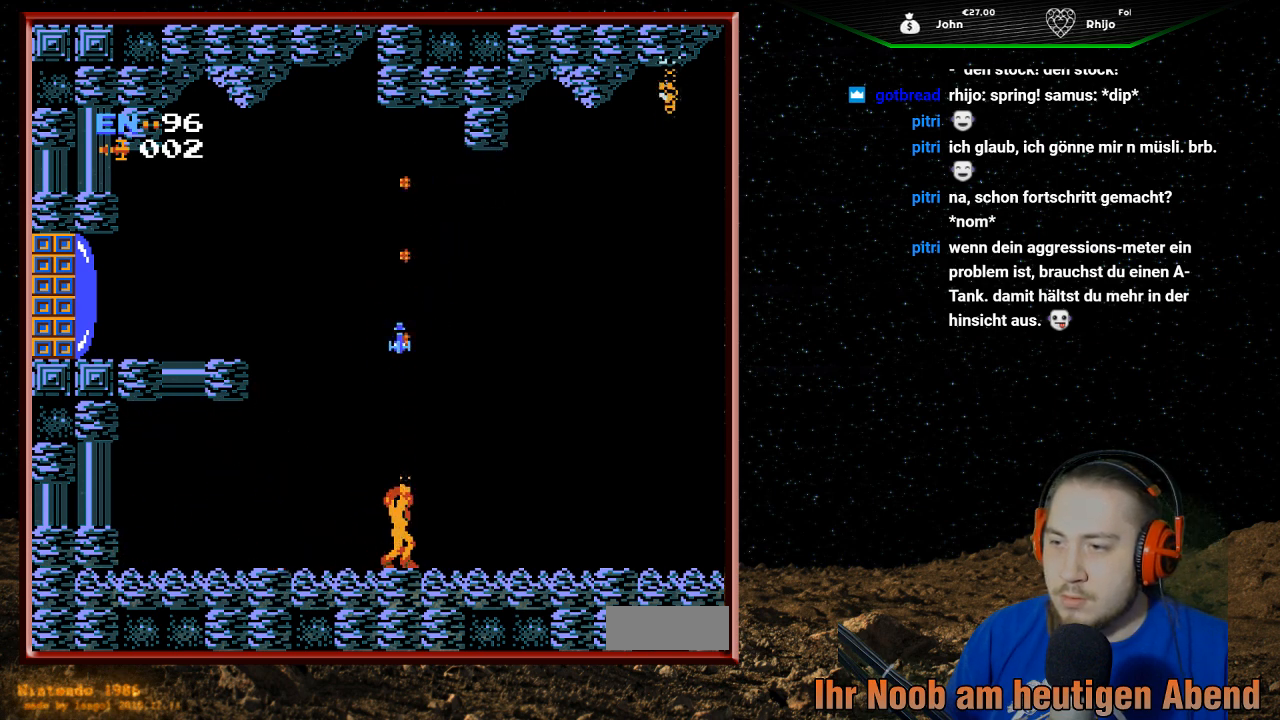
{"buttons": ["A"], "events": [[33, "DPAD_UP", "up"], [100, "A", "down"]]}
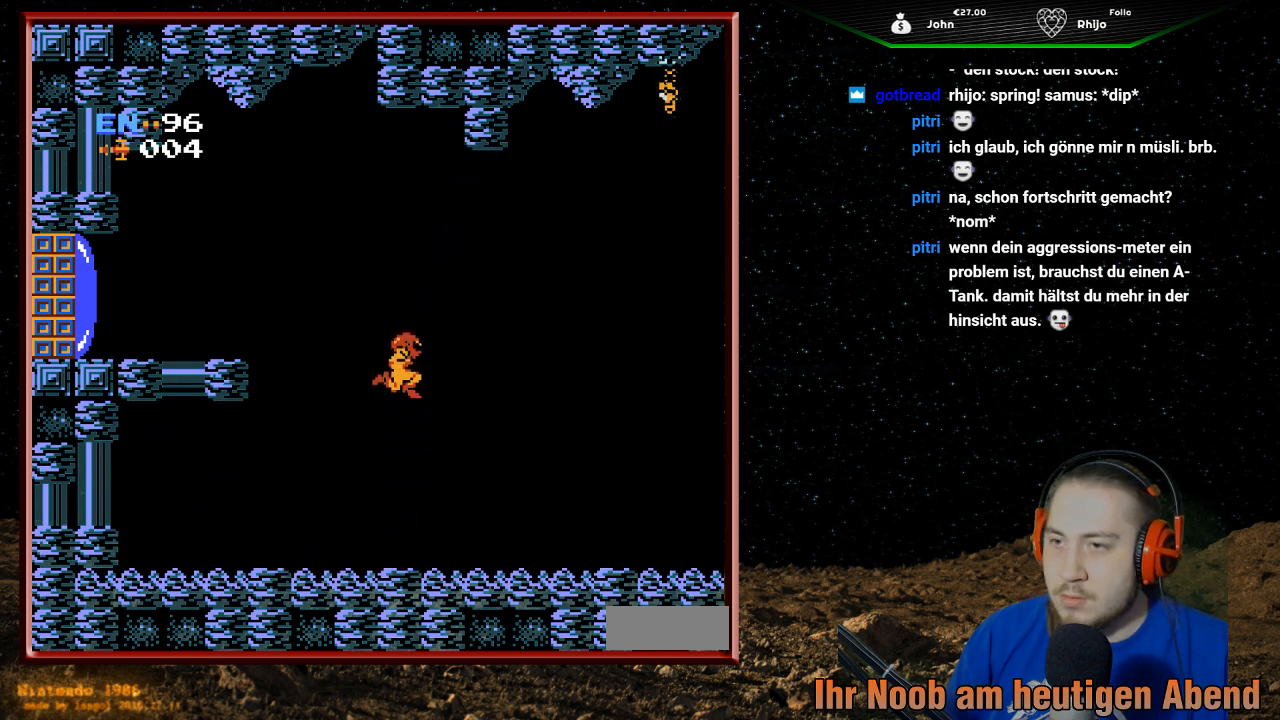
{"buttons": ["A", "DPAD_RIGHT"], "events": [[33, "DPAD_RIGHT", "down"]]}
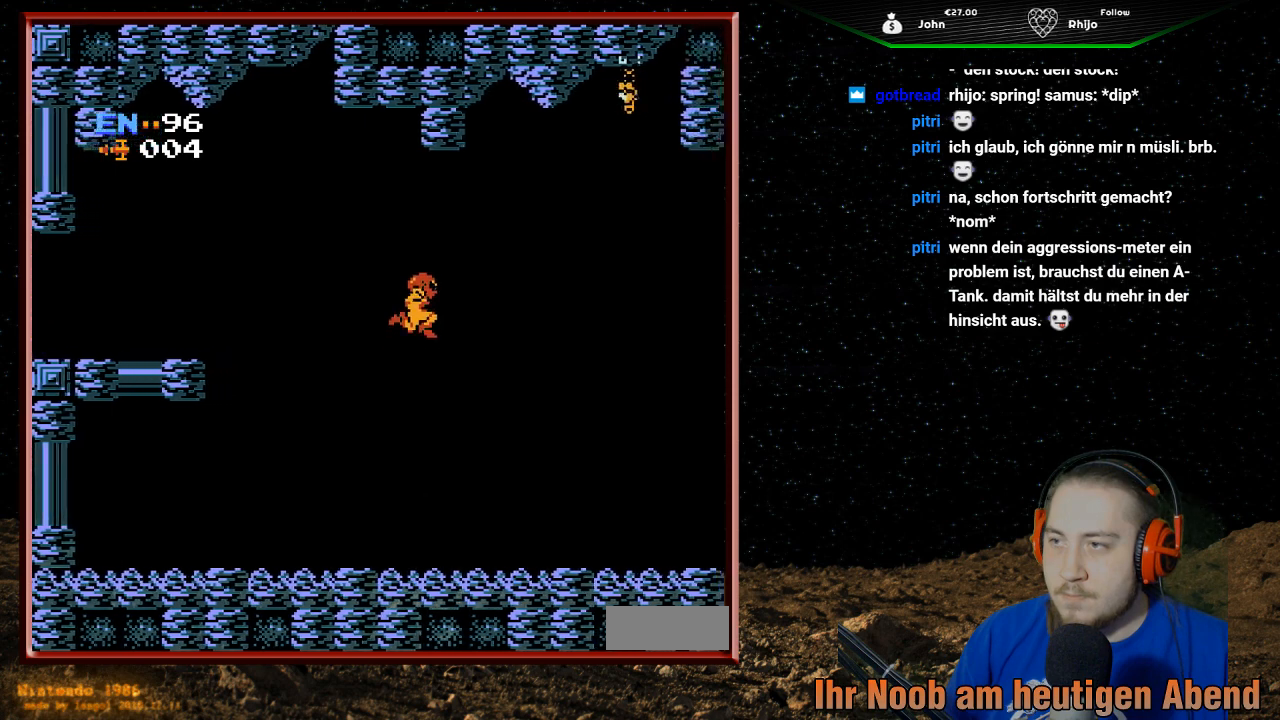
{"buttons": ["A", "DPAD_RIGHT"], "events": []}
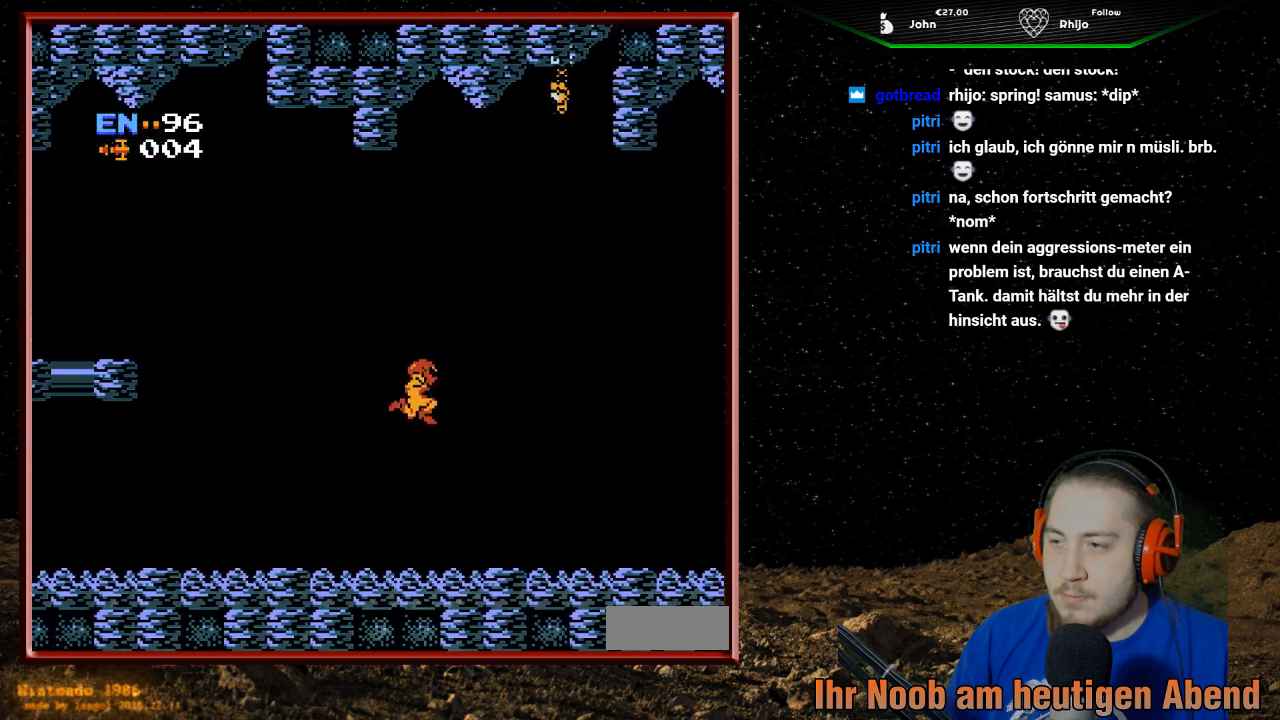
{"buttons": ["DPAD_RIGHT"], "events": [[33, "A", "up"]]}
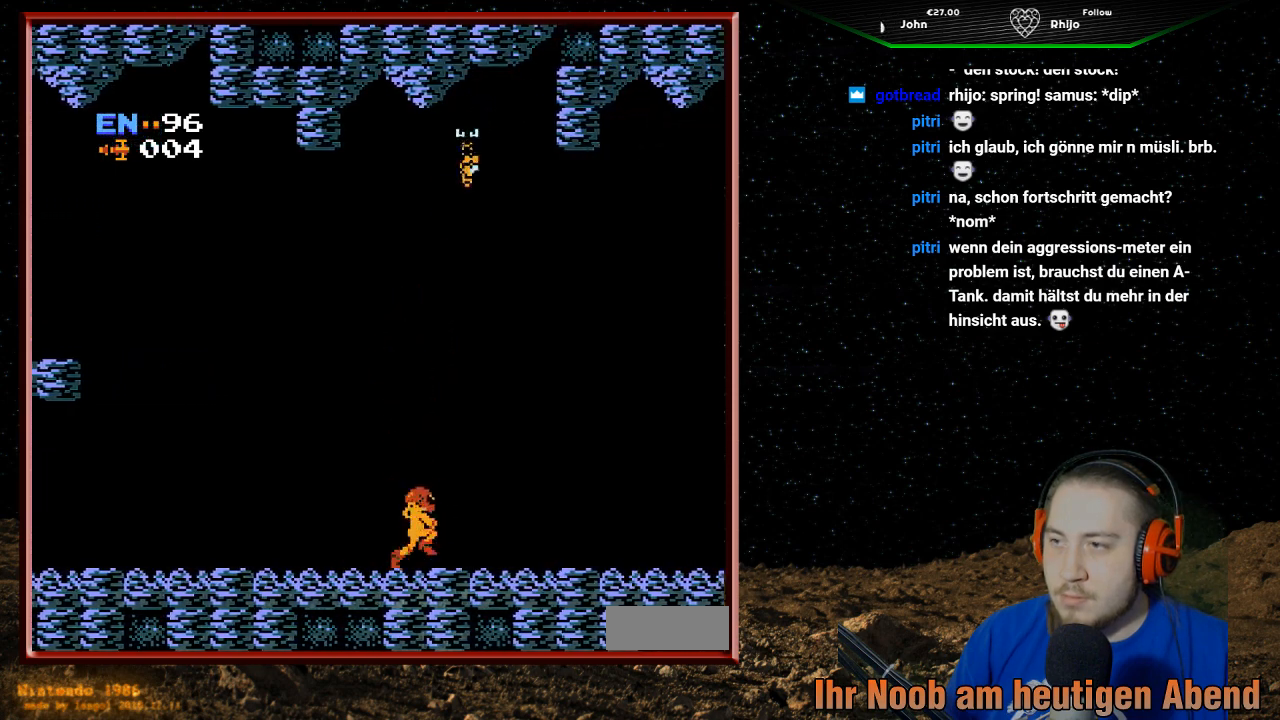
{"buttons": ["DPAD_UP"], "events": [[33, "DPAD_RIGHT", "up"], [33, "DPAD_UP", "down"], [67, "B", "down"], [167, "B", "up"], [233, "B", "down"], [333, "B", "up"], [400, "B", "down"], [500, "B", "up"]]}
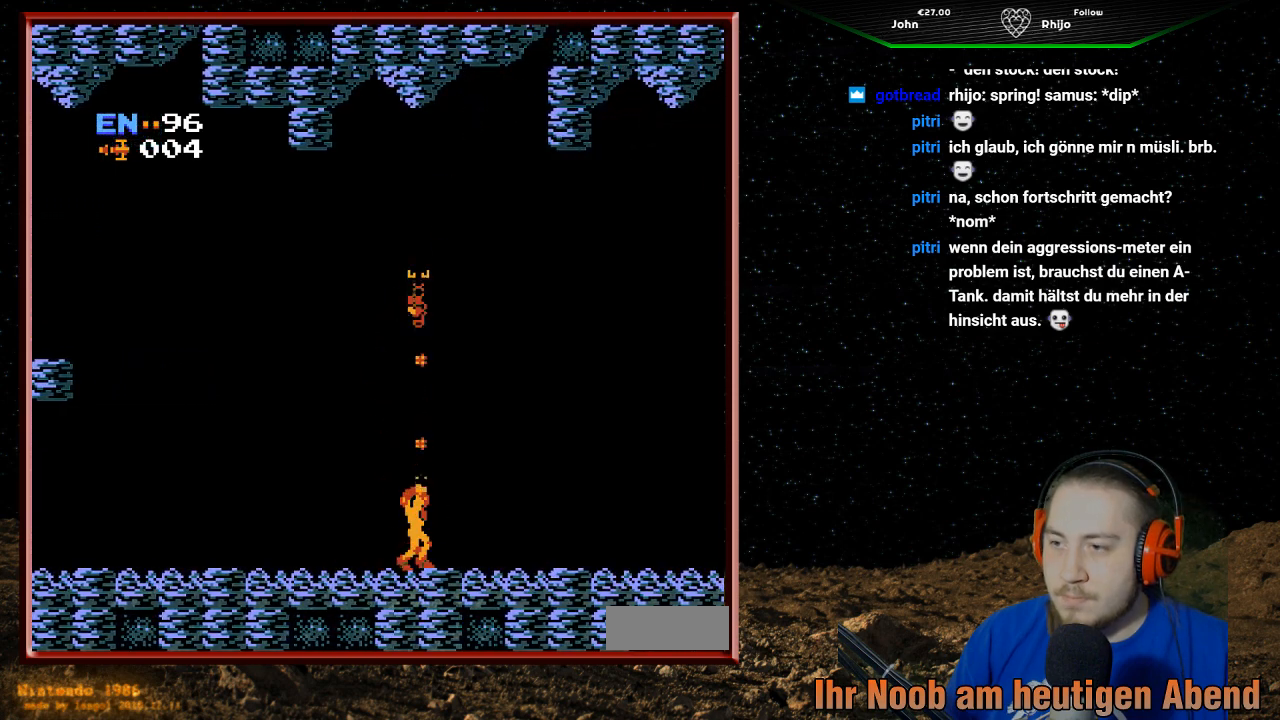
{"buttons": [], "events": [[100, "B", "down"], [167, "B", "up"], [233, "B", "down"], [333, "B", "up"], [433, "DPAD_UP", "up"]]}
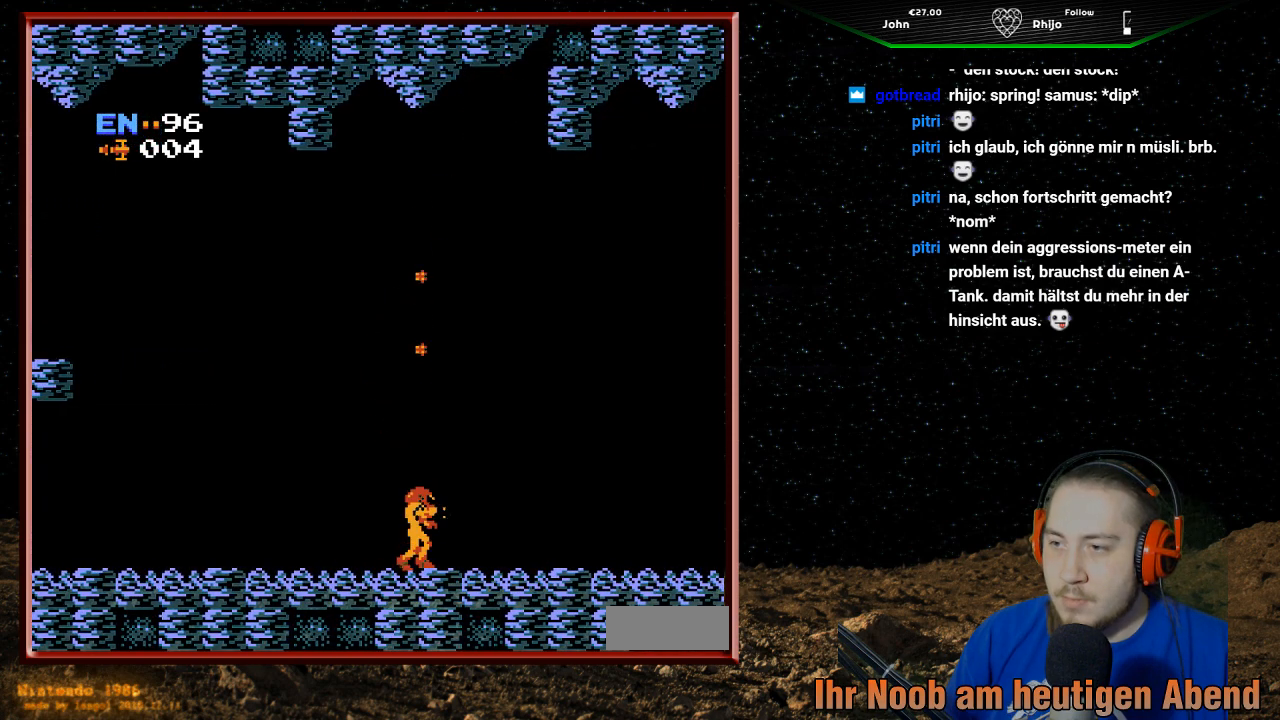
{"buttons": ["A", "DPAD_RIGHT"], "events": [[167, "A", "down"], [167, "DPAD_RIGHT", "down"]]}
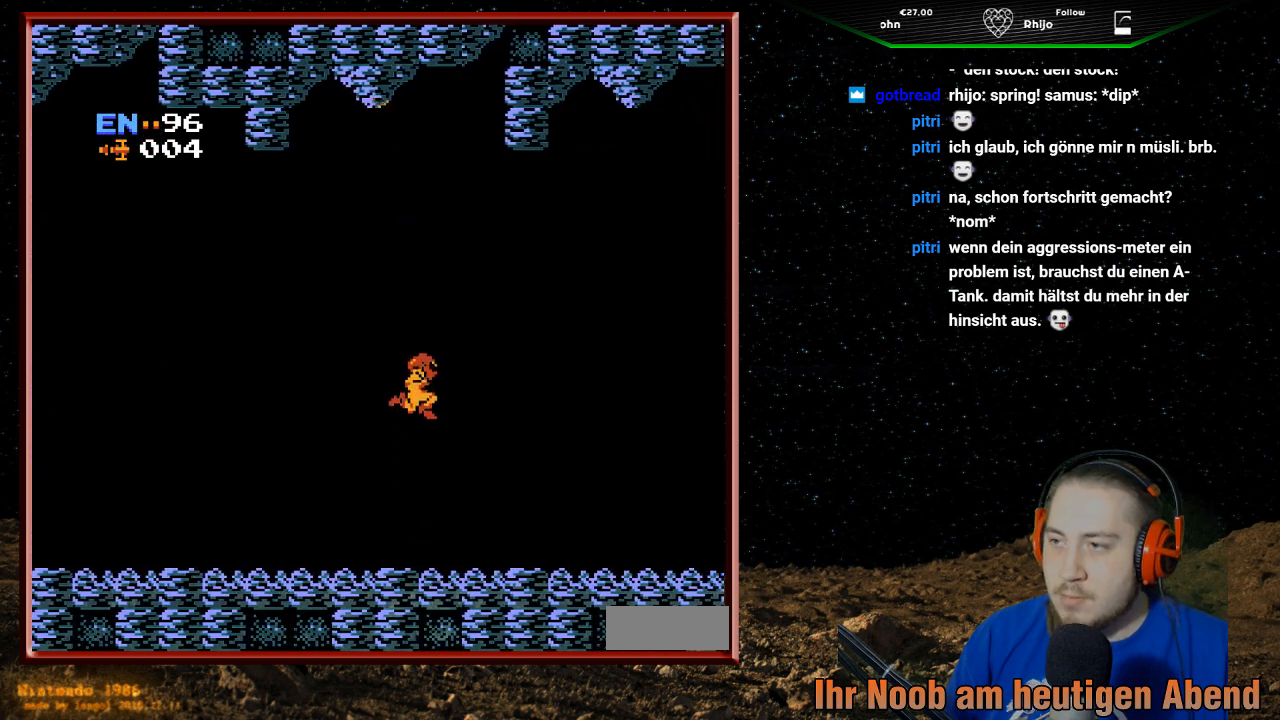
{"buttons": ["DPAD_RIGHT"], "events": [[433, "A", "up"]]}
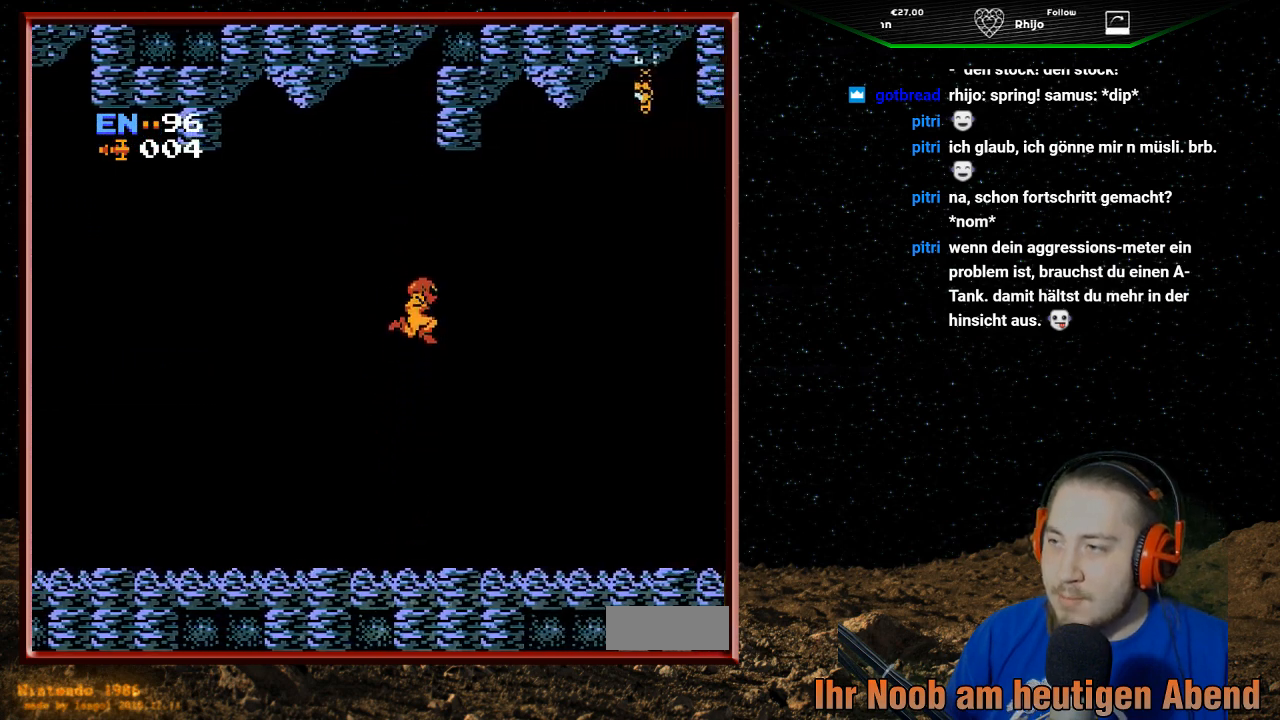
{"buttons": ["DPAD_RIGHT"], "events": []}
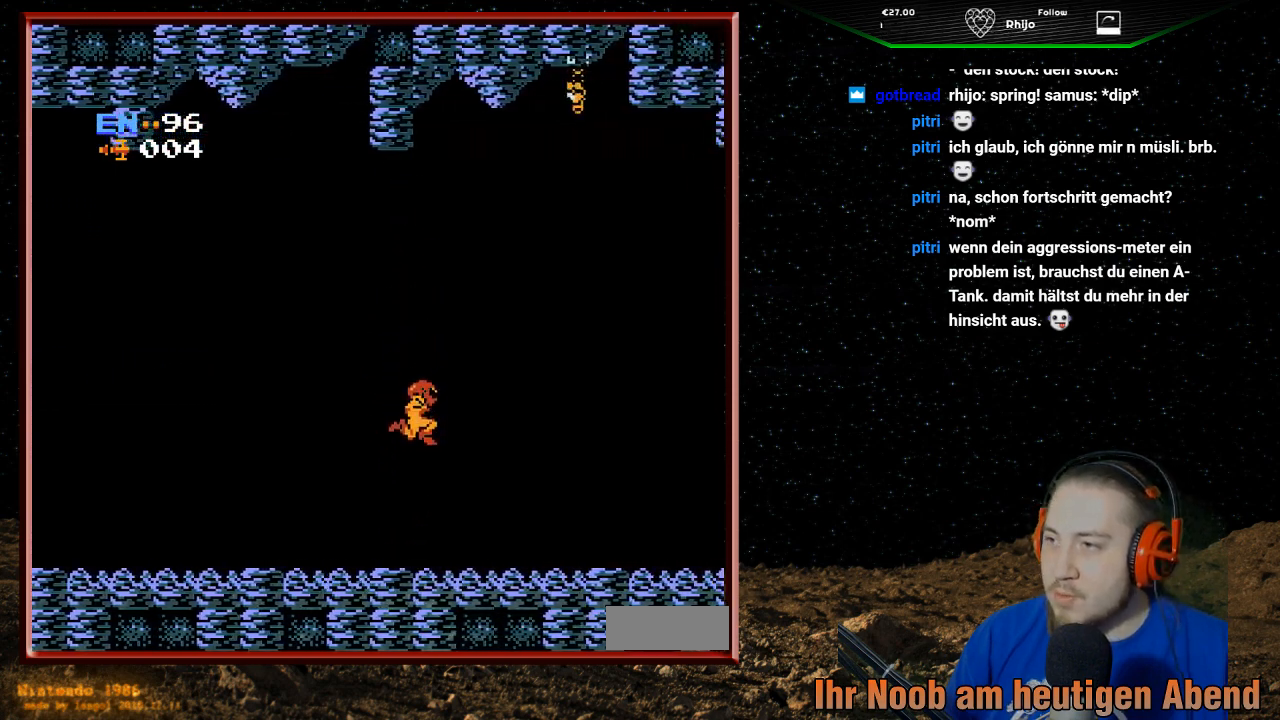
{"buttons": ["DPAD_RIGHT"], "events": []}
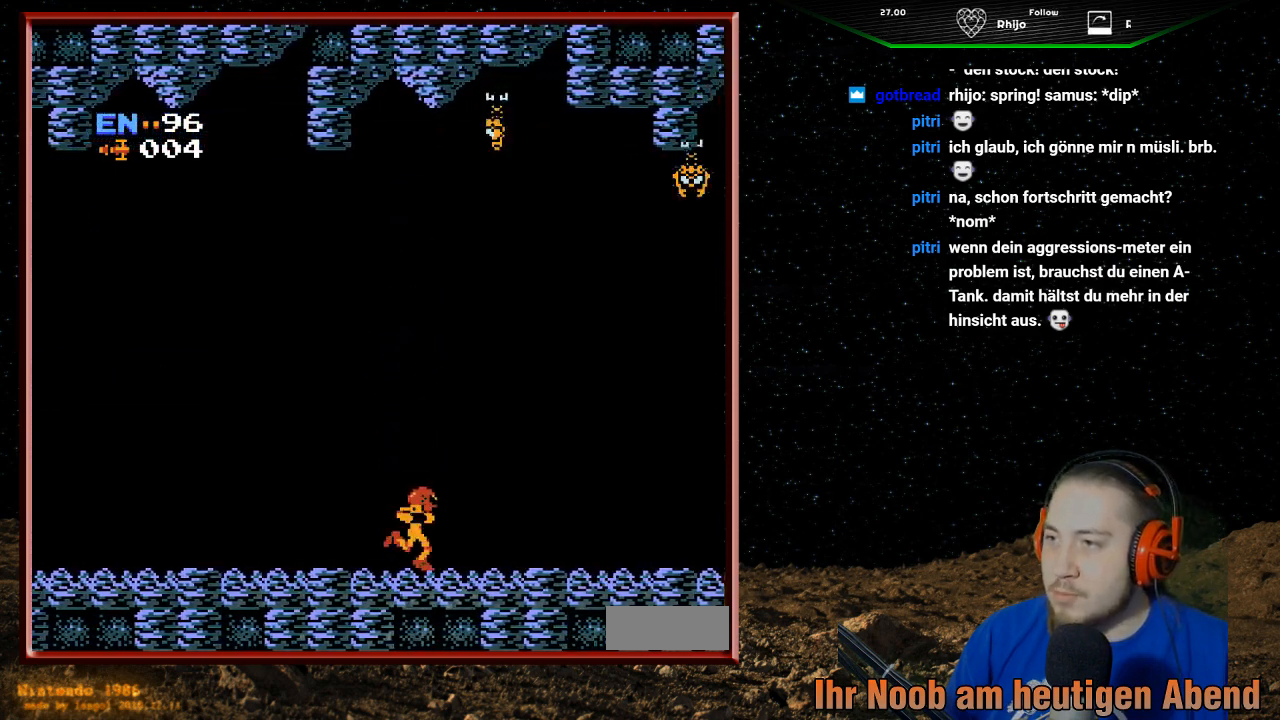
{"buttons": ["DPAD_UP"], "events": [[100, "DPAD_UP", "down"], [133, "DPAD_RIGHT", "up"], [200, "B", "down"], [267, "B", "up"], [367, "B", "down"], [467, "B", "up"]]}
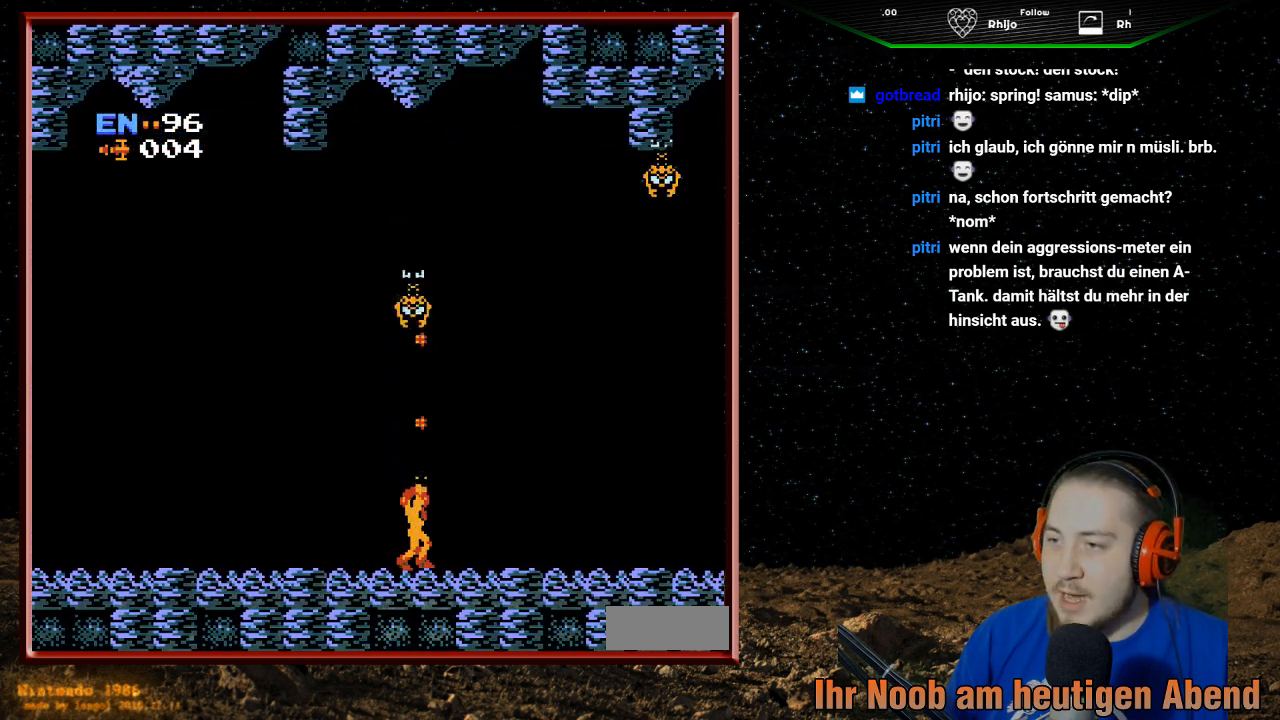
{"buttons": ["DPAD_UP"], "events": [[33, "B", "down"], [133, "B", "up"], [200, "B", "down"], [300, "B", "up"], [400, "B", "down"], [500, "B", "up"]]}
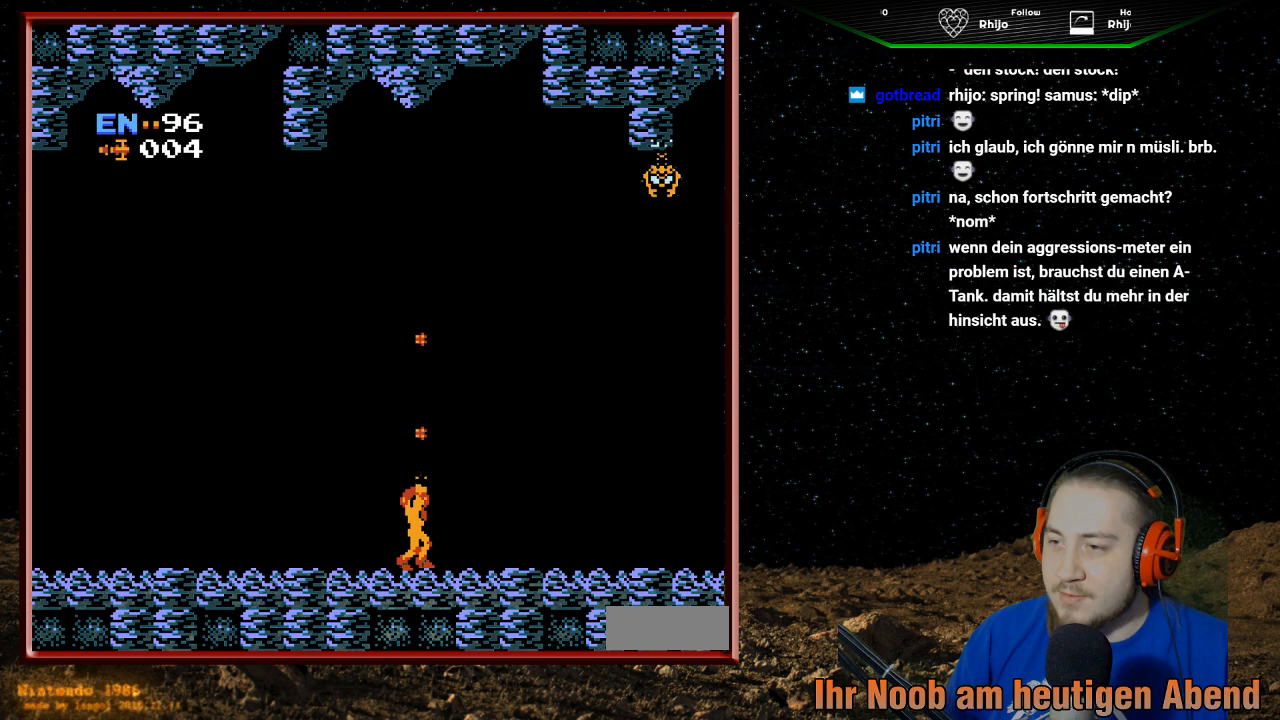
{"buttons": ["DPAD_RIGHT"], "events": [[33, "B", "down"], [133, "B", "up"], [167, "DPAD_UP", "up"], [200, "DPAD_RIGHT", "down"]]}
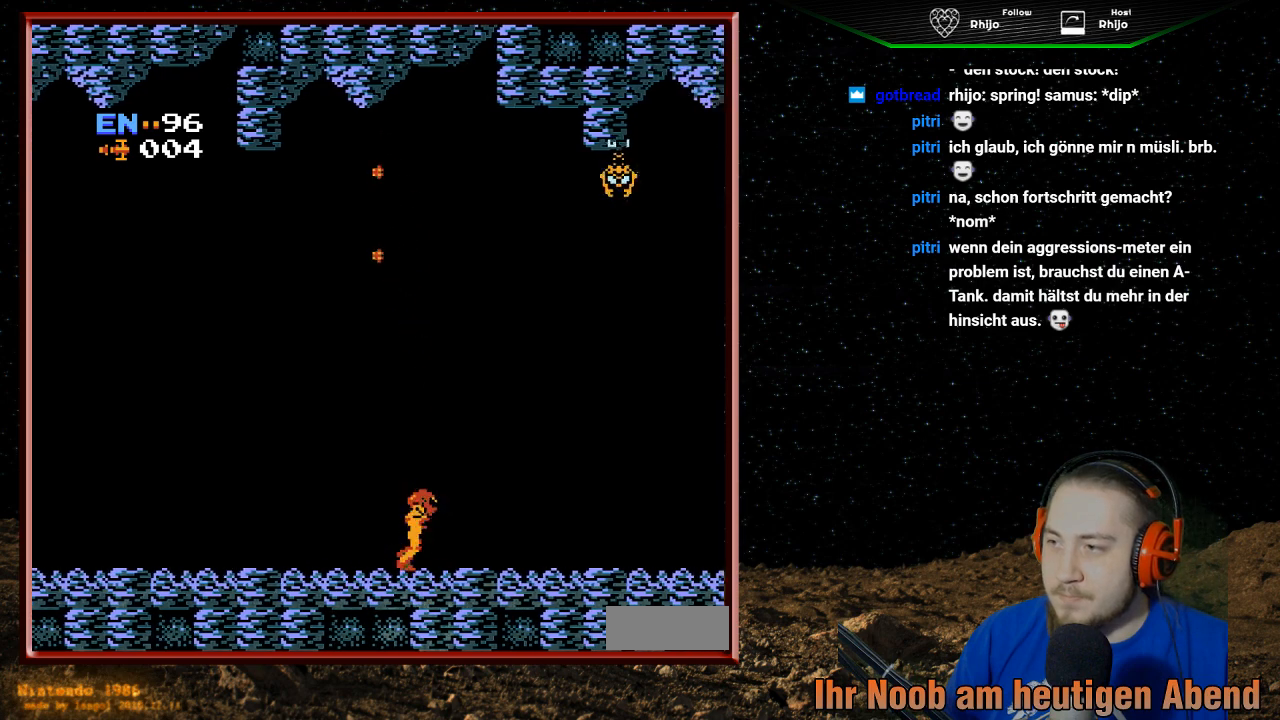
{"buttons": ["DPAD_RIGHT"], "events": []}
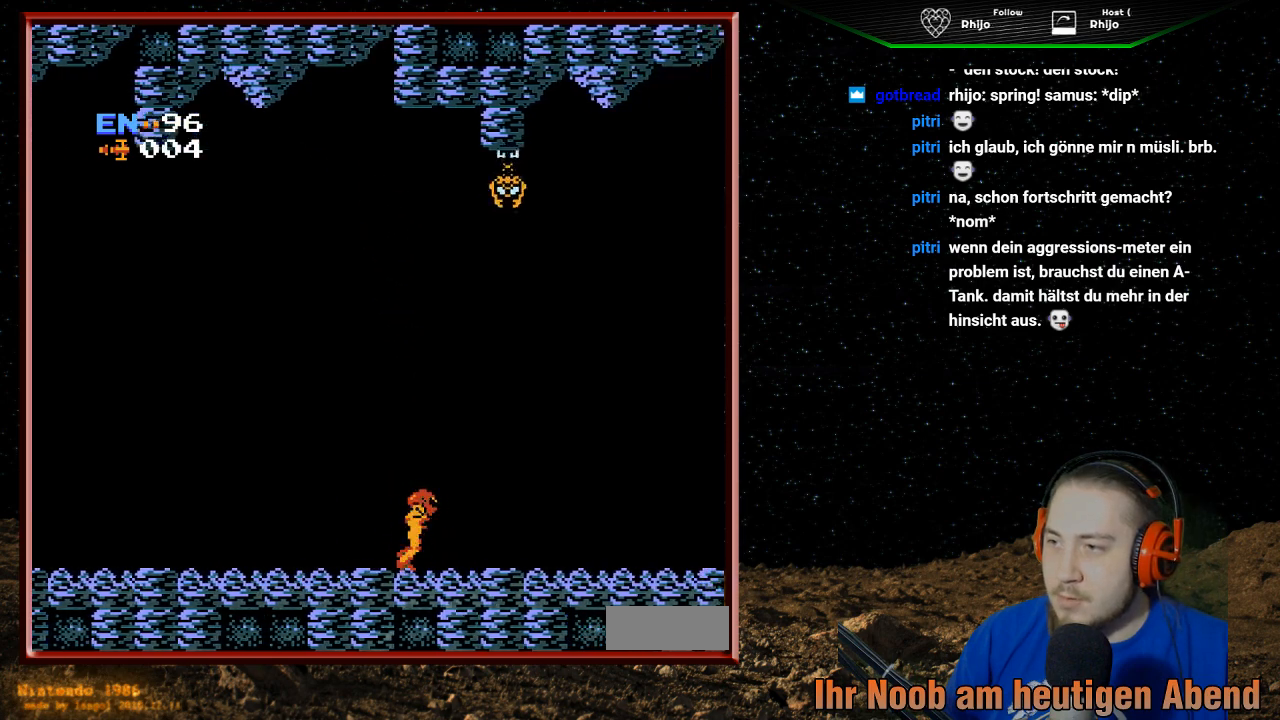
{"buttons": ["B", "DPAD_UP"], "events": [[200, "DPAD_UP", "down"], [233, "B", "down"], [233, "DPAD_RIGHT", "up"], [367, "B", "up"], [433, "B", "down"]]}
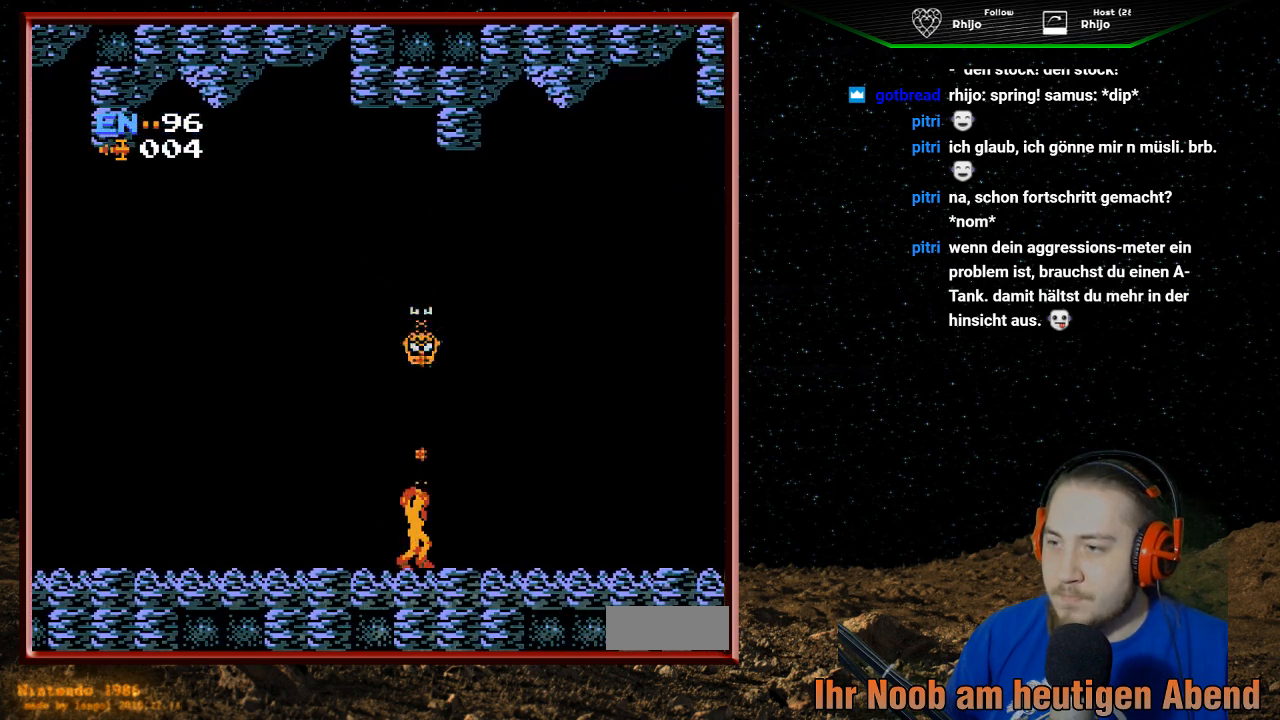
{"buttons": ["DPAD_UP"], "events": [[33, "B", "up"], [100, "B", "down"], [200, "B", "up"], [267, "B", "down"], [333, "B", "up"], [433, "B", "down"], [500, "B", "up"]]}
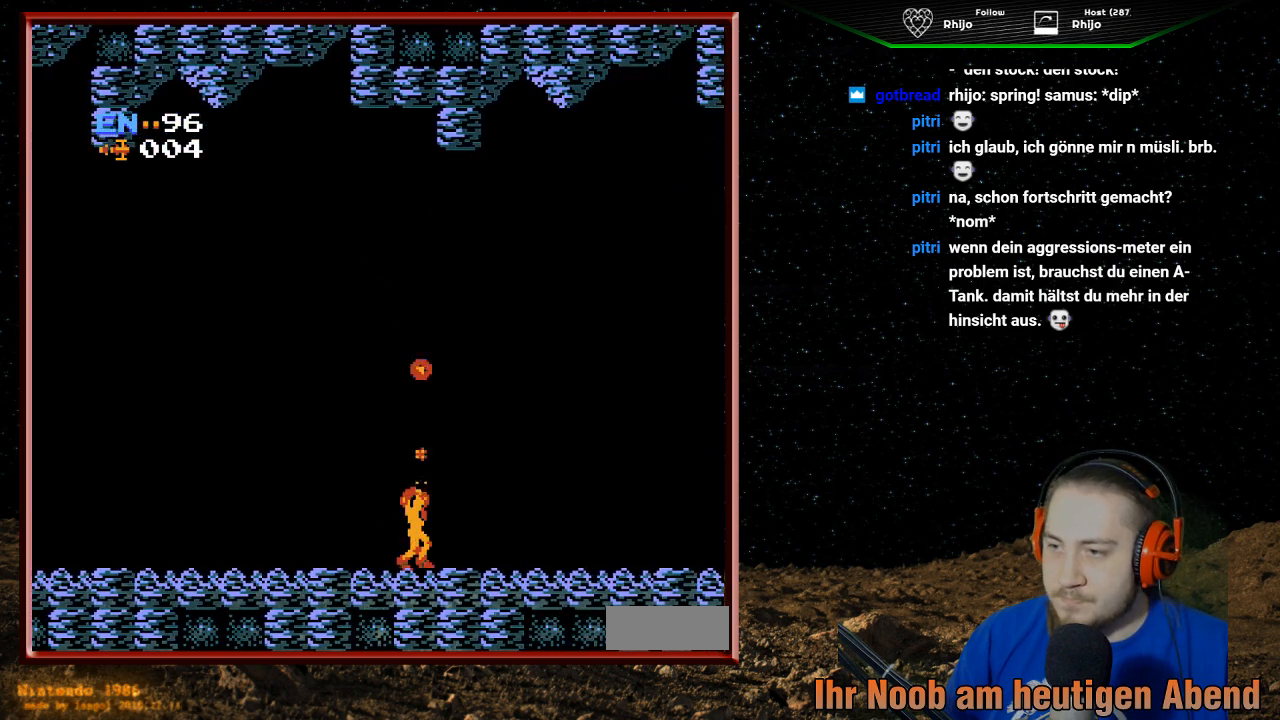
{"buttons": ["A"], "events": [[67, "B", "down"], [100, "DPAD_UP", "up"], [167, "B", "up"], [300, "A", "down"]]}
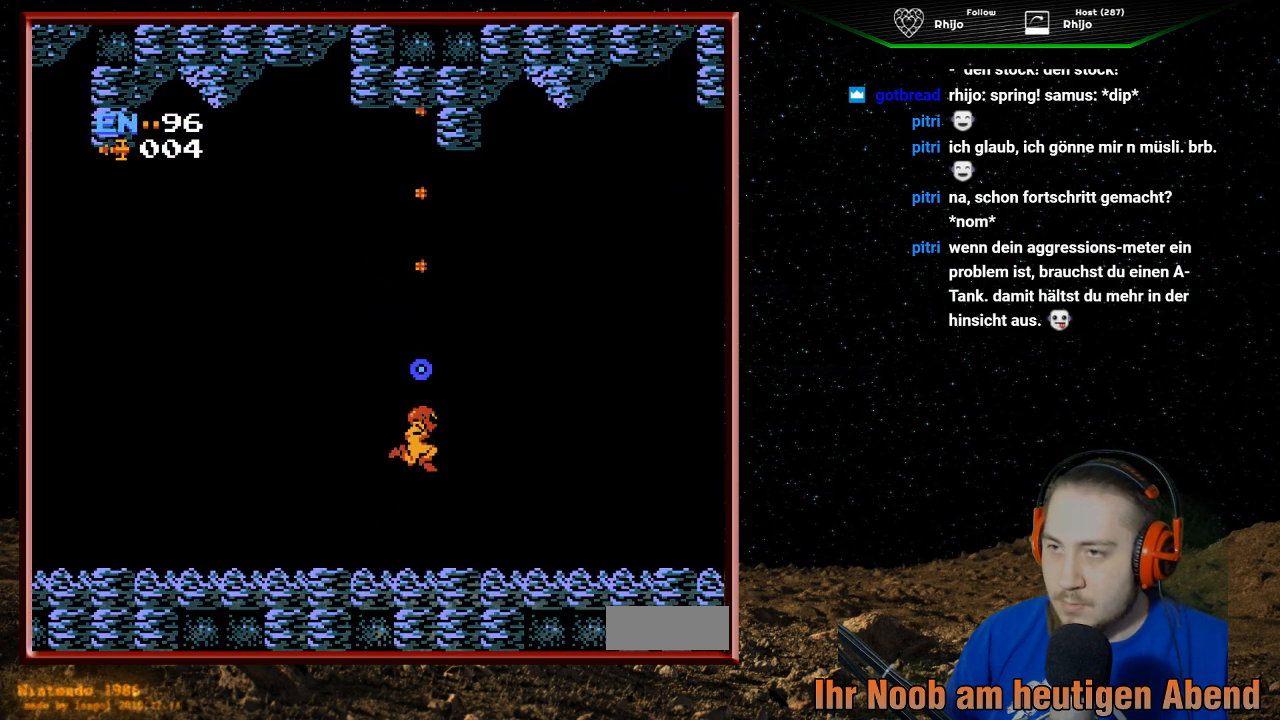
{"buttons": ["A", "DPAD_RIGHT"], "events": [[200, "DPAD_RIGHT", "down"]]}
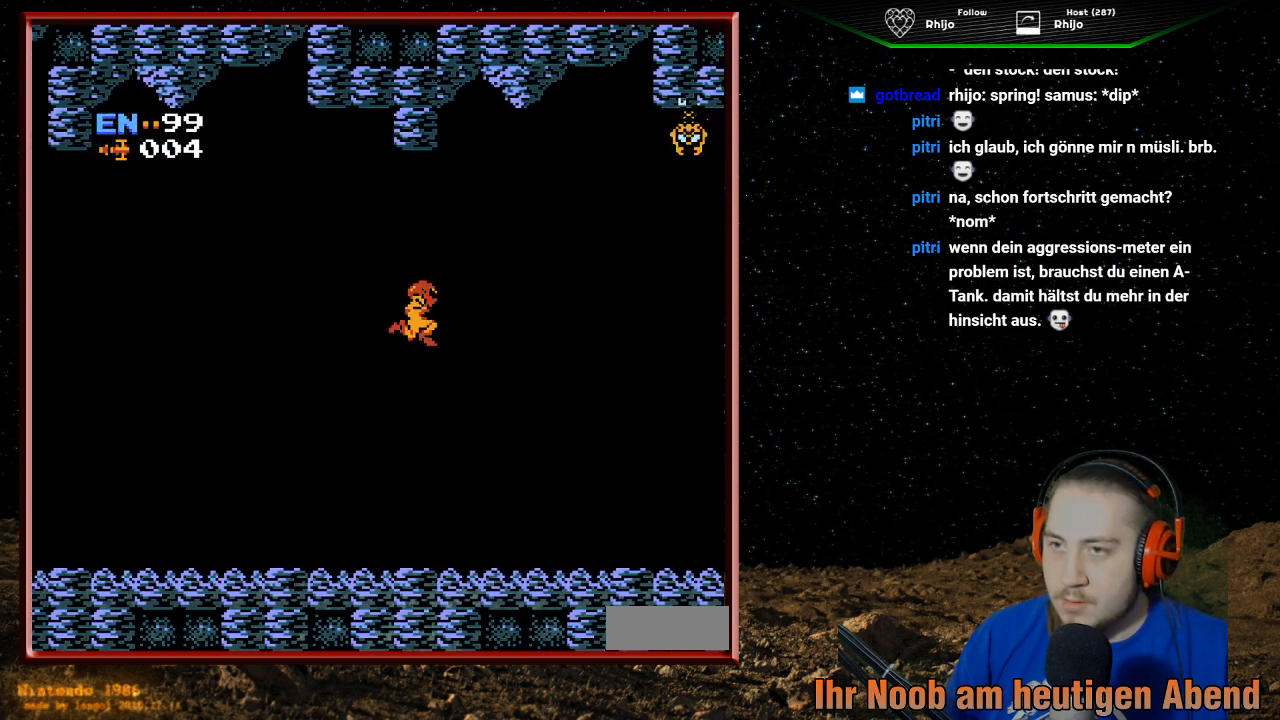
{"buttons": ["A", "DPAD_RIGHT"], "events": []}
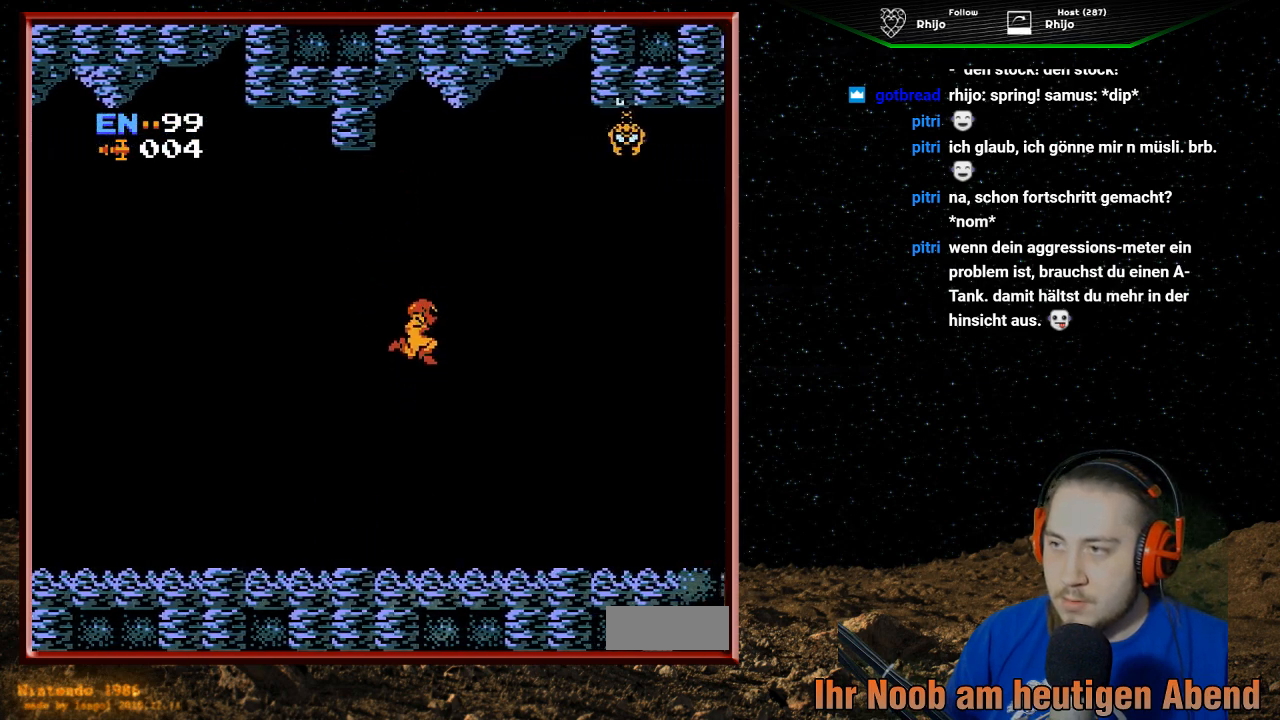
{"buttons": ["DPAD_RIGHT"], "events": [[67, "A", "up"]]}
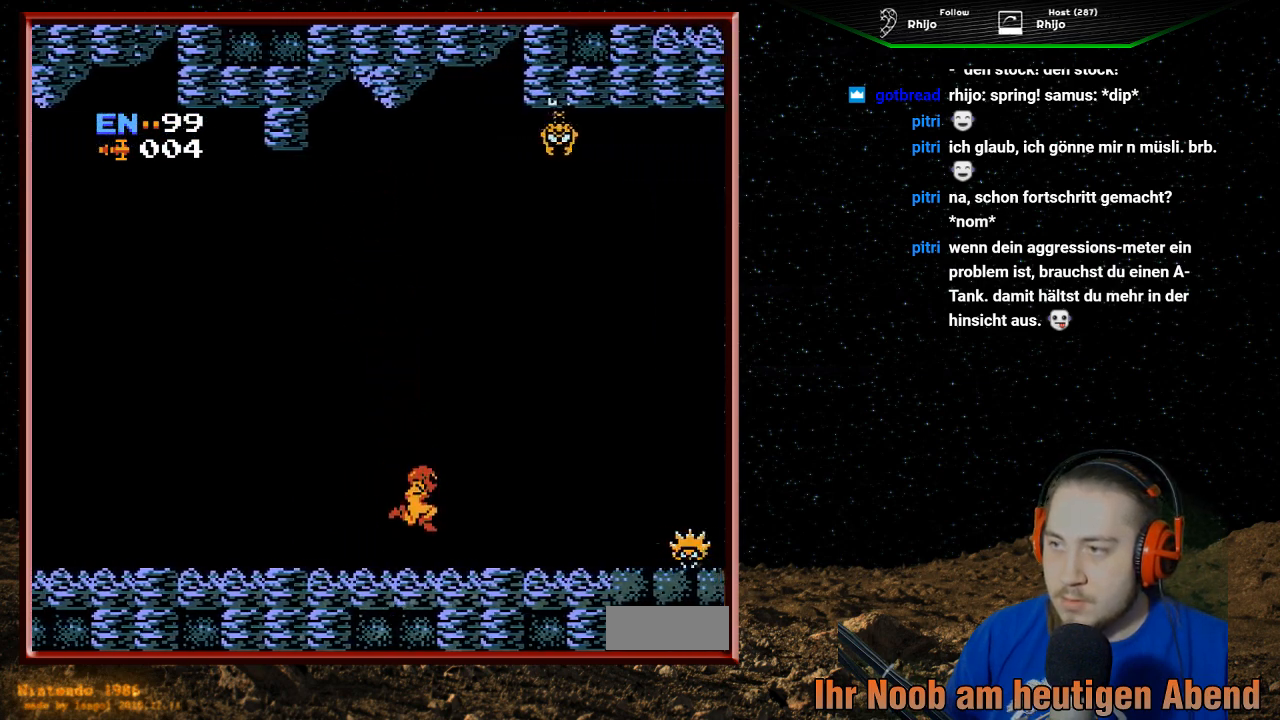
{"buttons": ["DPAD_UP", "DPAD_RIGHT"], "events": [[500, "DPAD_UP", "down"]]}
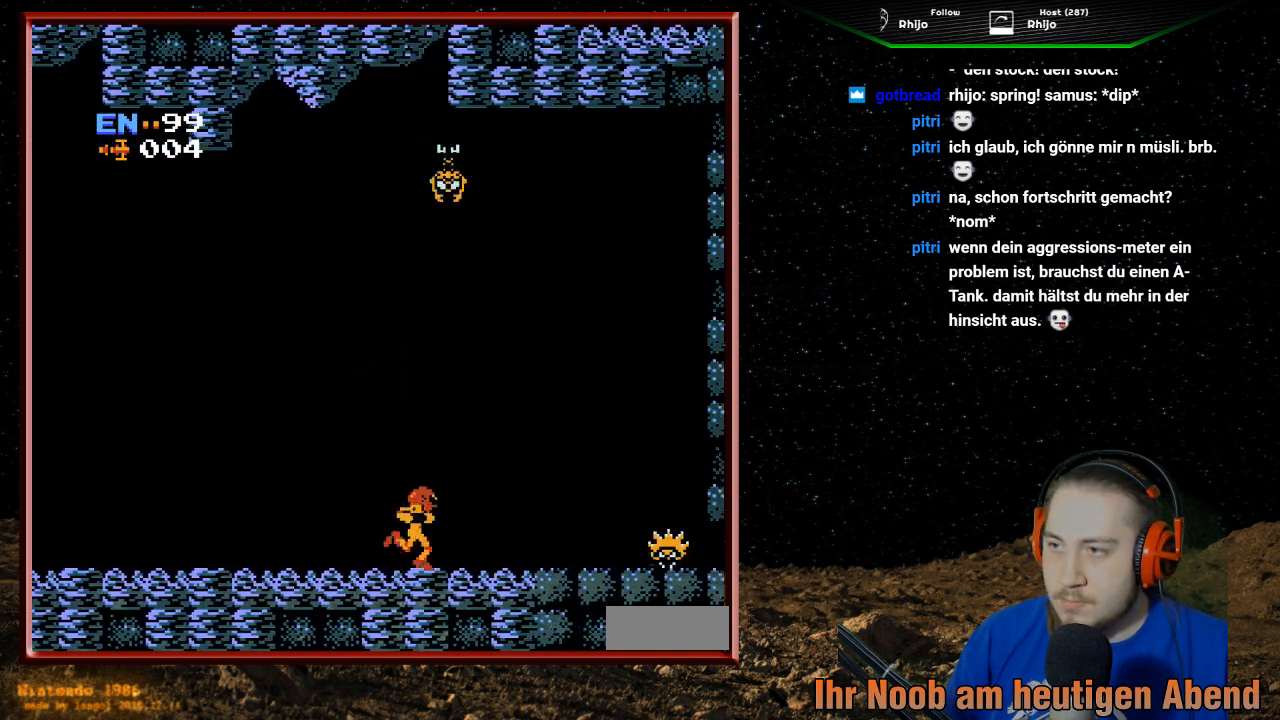
{"buttons": ["DPAD_UP"], "events": [[33, "DPAD_RIGHT", "up"], [67, "B", "down"], [167, "B", "up"], [233, "B", "down"], [333, "B", "up"], [400, "B", "down"], [500, "B", "up"]]}
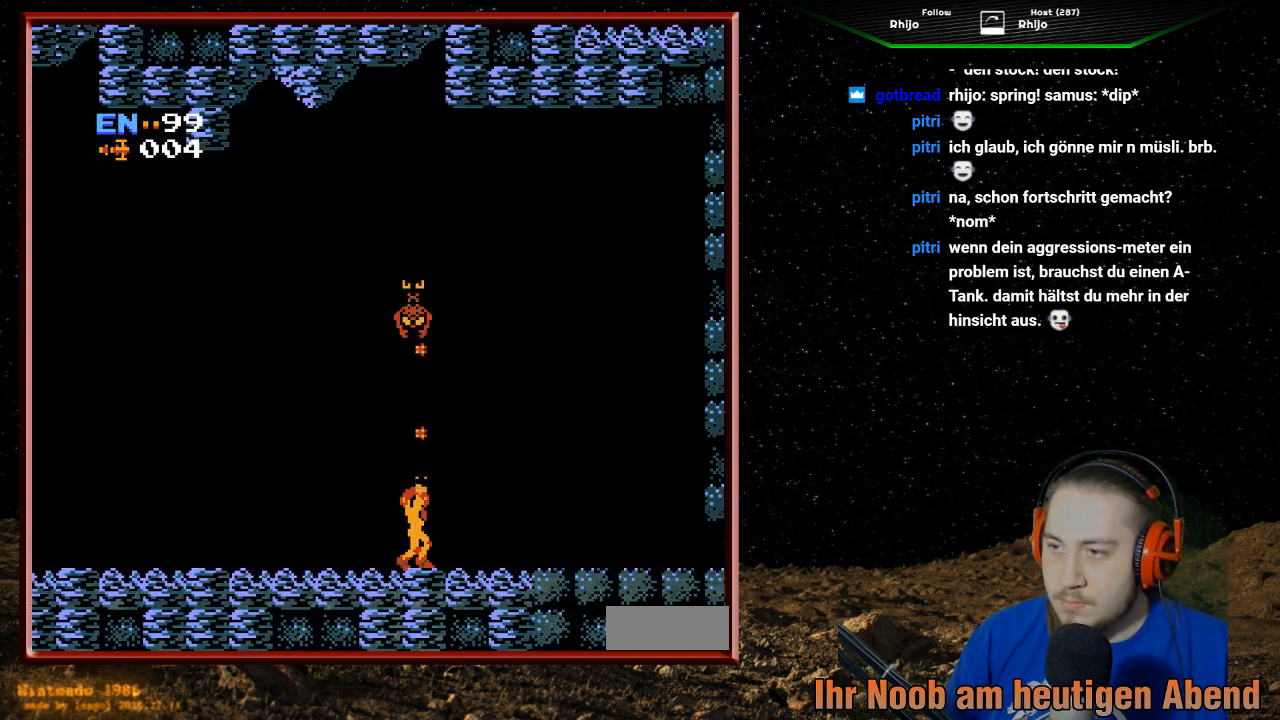
{"buttons": [], "events": [[67, "B", "down"], [167, "B", "up"], [233, "B", "down"], [300, "B", "up"], [400, "B", "down"], [433, "B", "up"], [500, "DPAD_UP", "up"]]}
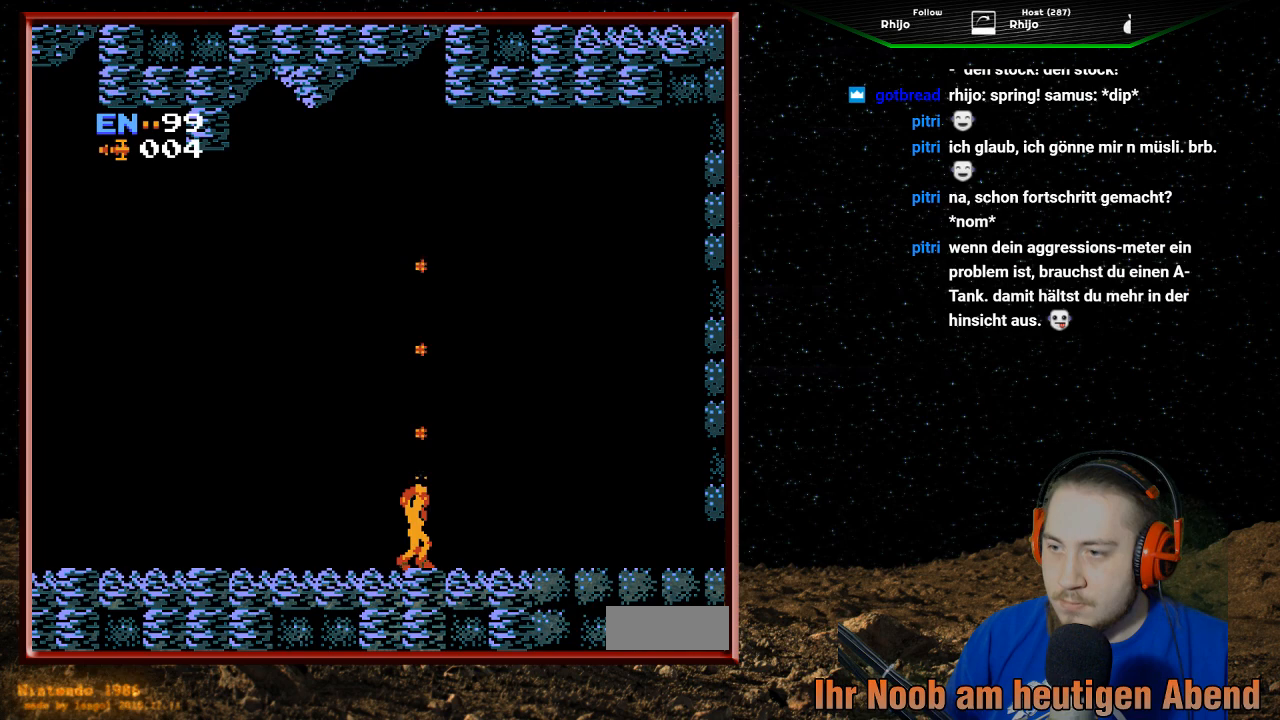
{"buttons": ["DPAD_RIGHT"], "events": [[133, "DPAD_RIGHT", "down"]]}
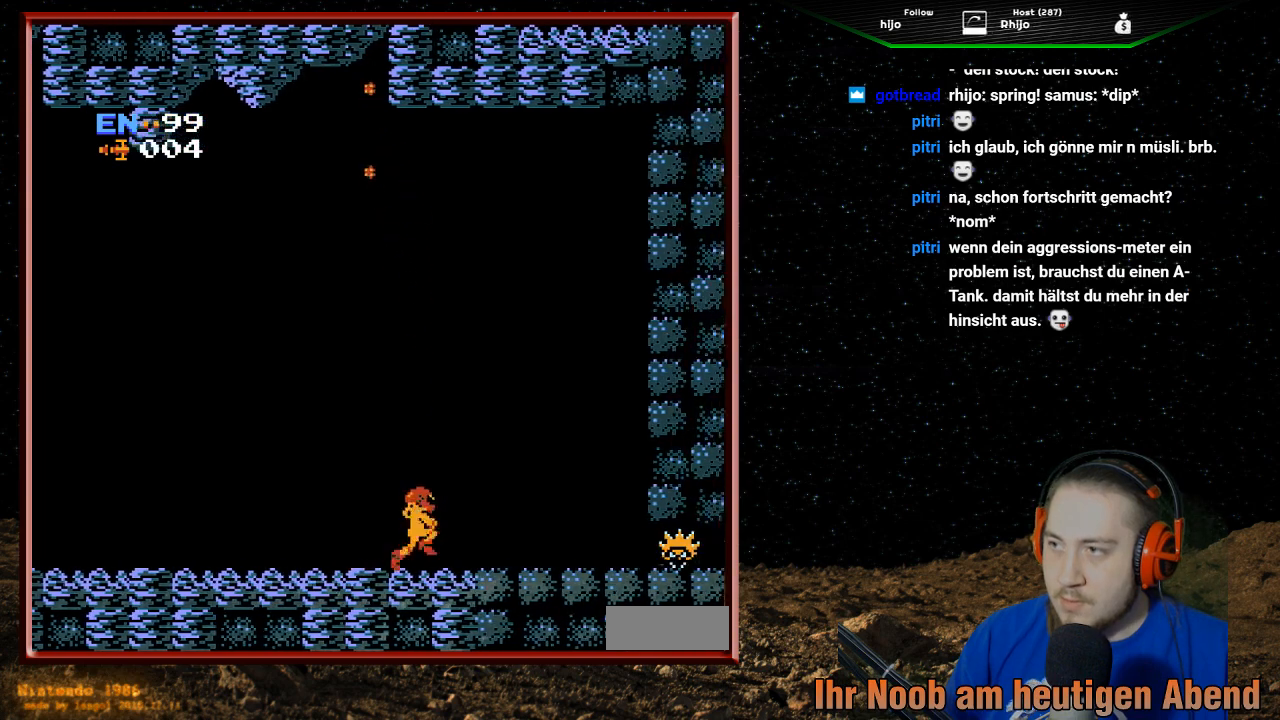
{"buttons": ["DPAD_RIGHT"], "events": []}
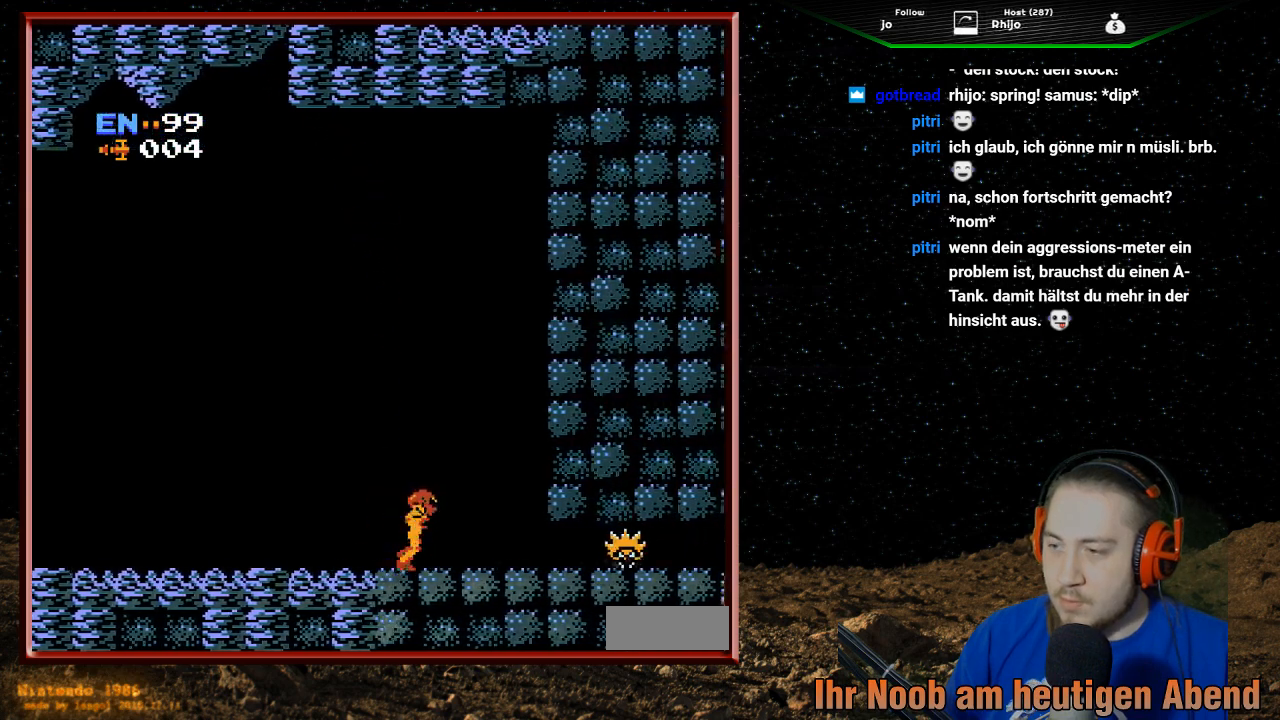
{"buttons": ["DPAD_RIGHT"], "events": []}